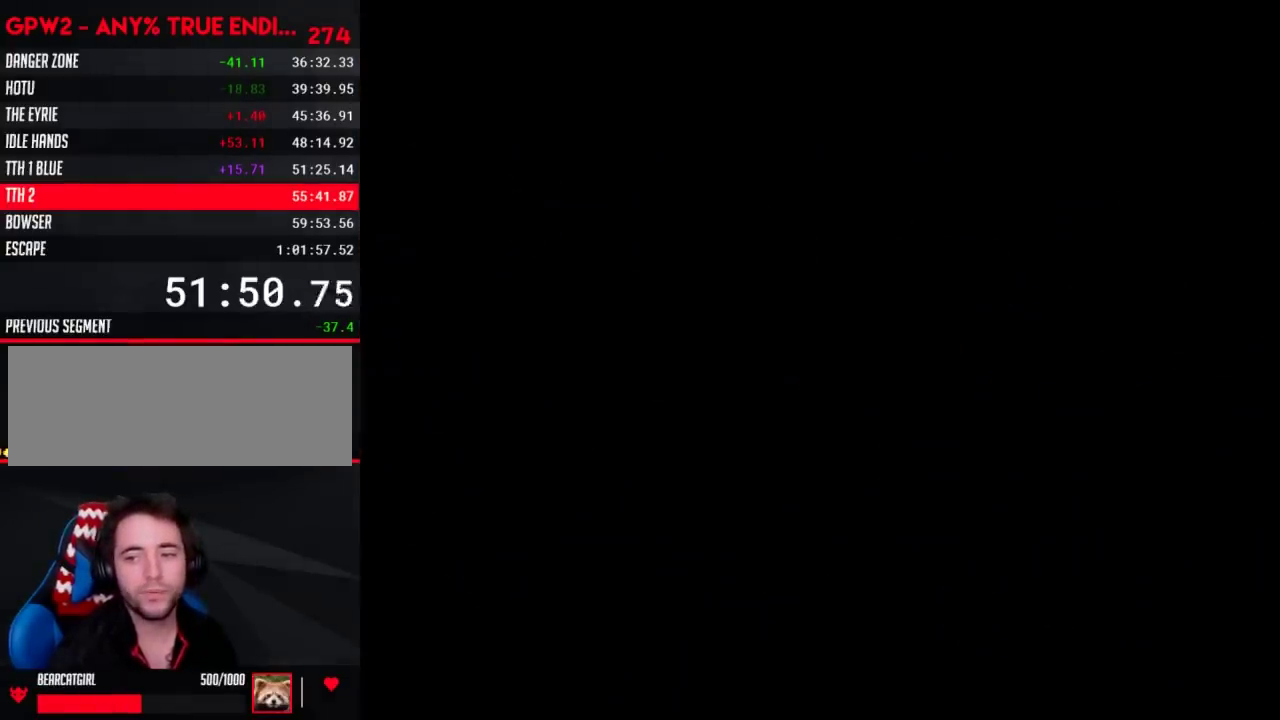
Gameplay with a controller (Nintendo layout); each line is a JSON object with the inputs held at the frame after it. "events" lists button and stick changes between this image and that frame as [ms after this image, input, new state], when the widget could be followed in between. Not read: L3 R3.
{"buttons": ["Y", "DPAD_RIGHT"], "events": [[350, "A", "up"], [350, "Y", "down"], [383, "DPAD_RIGHT", "down"]]}
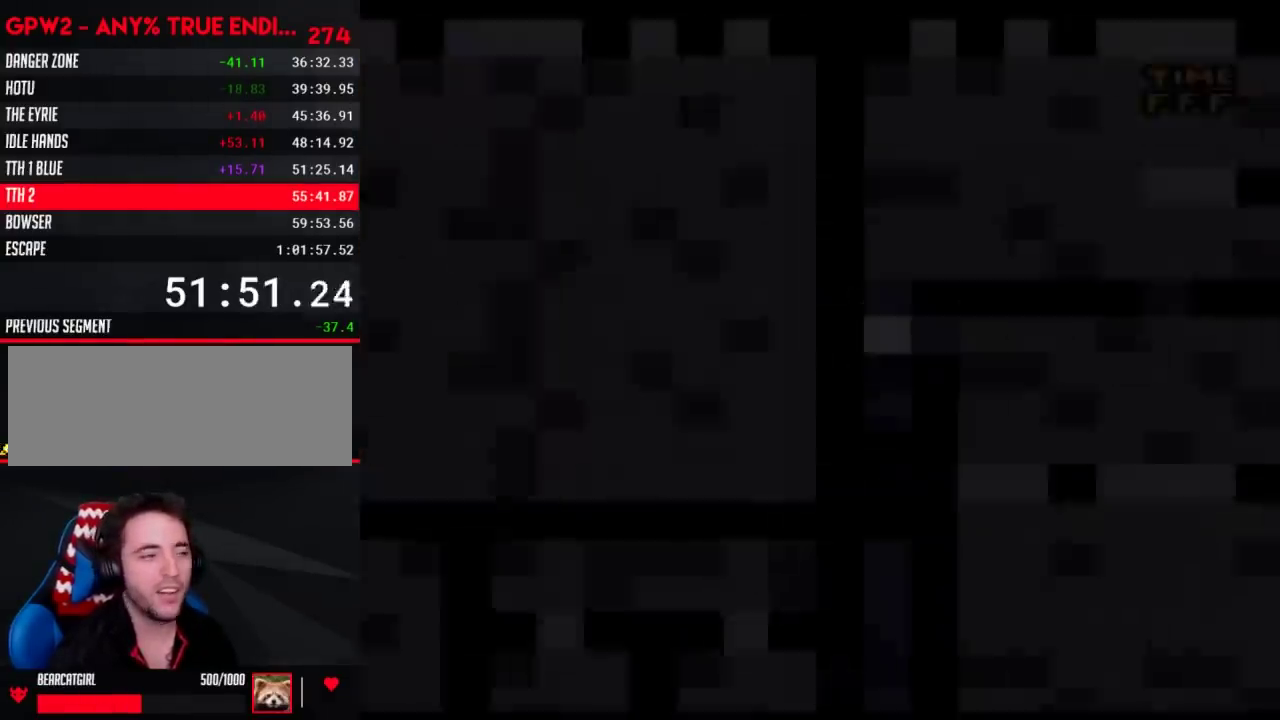
{"buttons": ["Y", "DPAD_RIGHT"], "events": []}
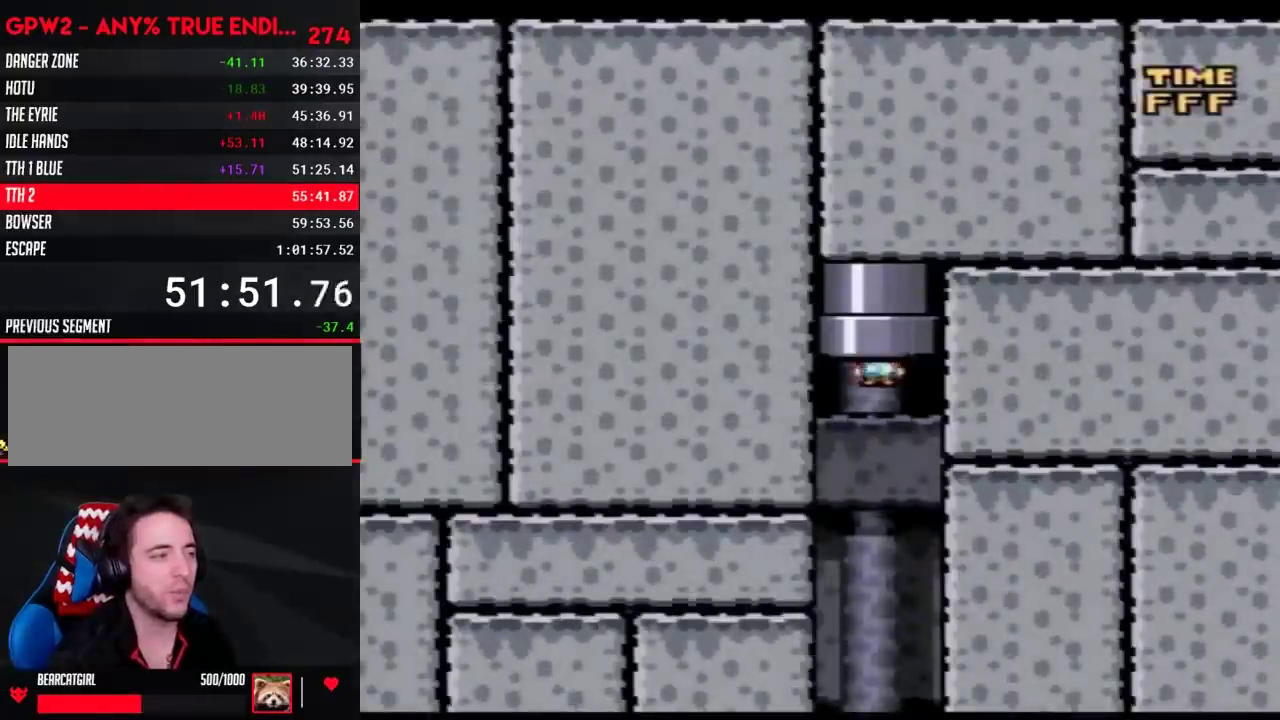
{"buttons": ["DPAD_DOWN"], "events": [[17, "DPAD_RIGHT", "up"], [167, "Y", "up"], [200, "DPAD_DOWN", "down"]]}
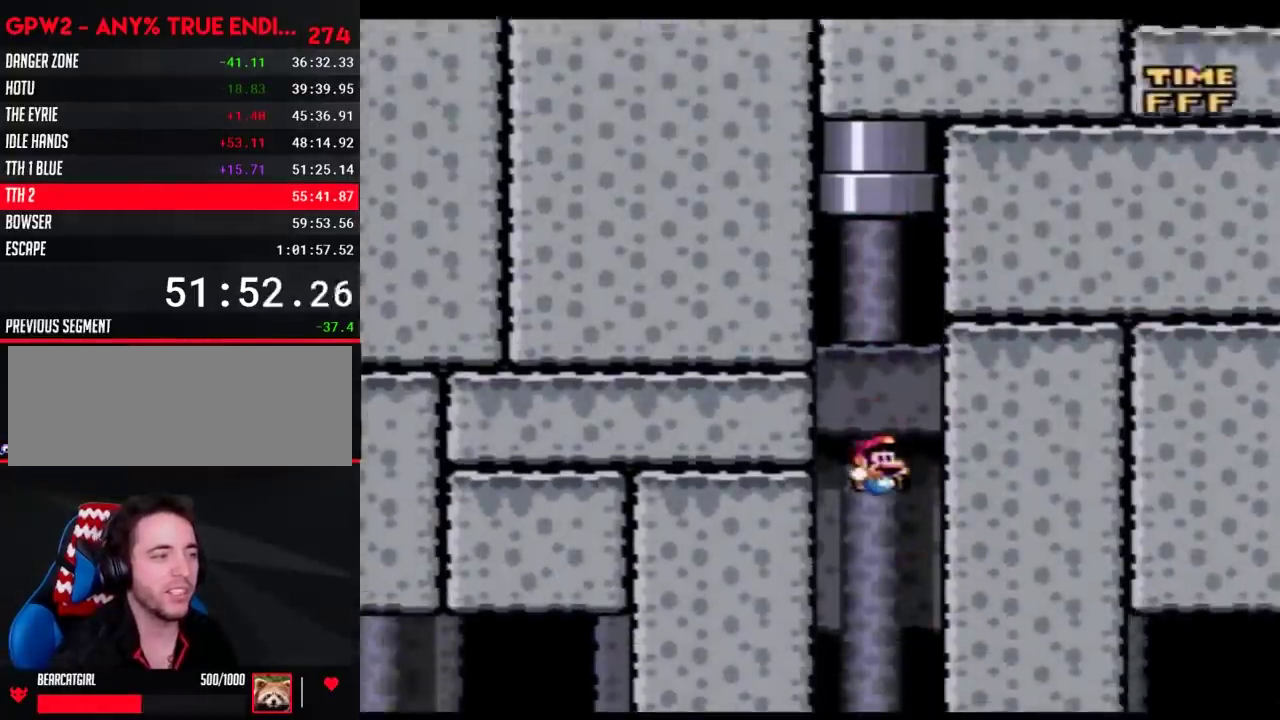
{"buttons": ["DPAD_DOWN"], "events": []}
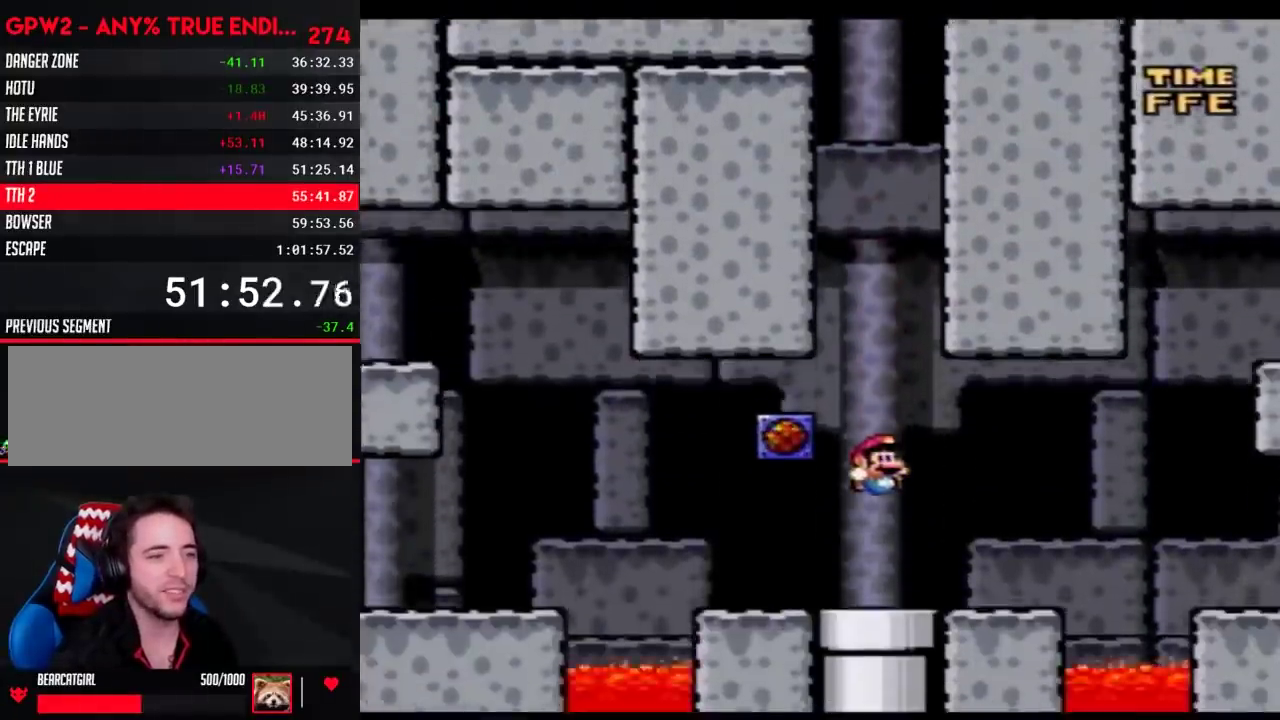
{"buttons": ["DPAD_DOWN"], "events": []}
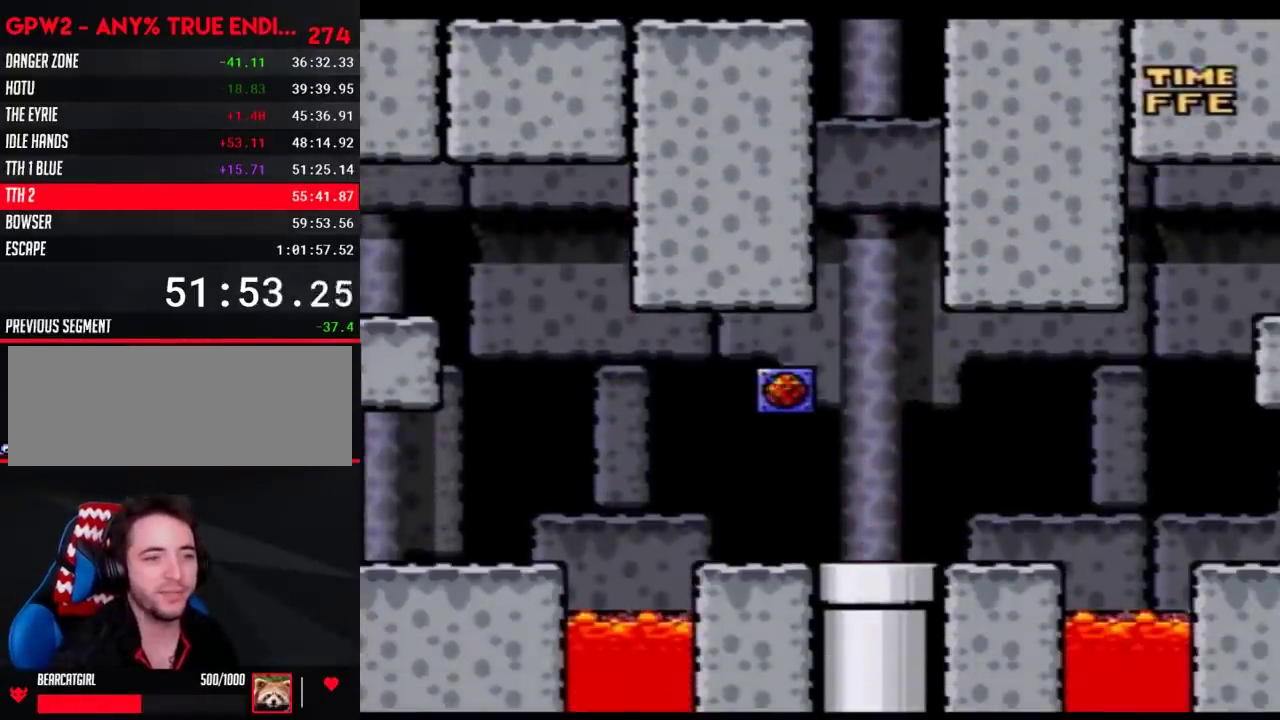
{"buttons": [], "events": [[50, "DPAD_DOWN", "up"]]}
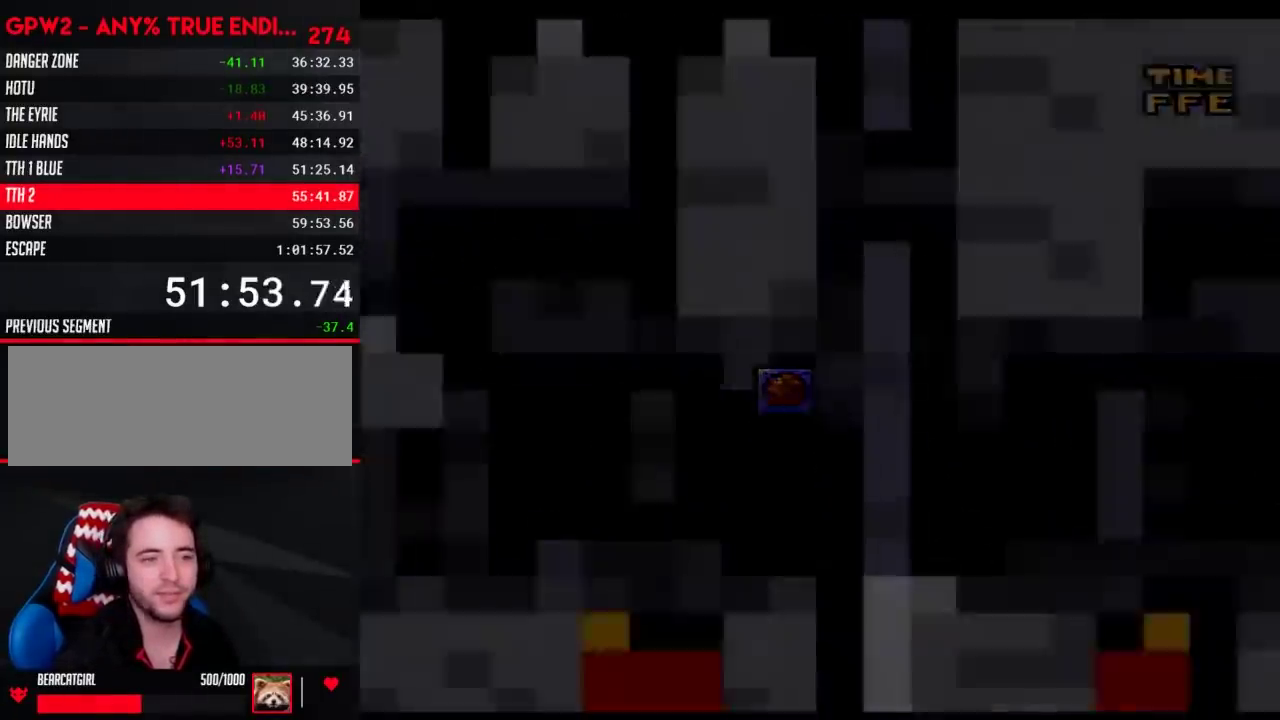
{"buttons": [], "events": []}
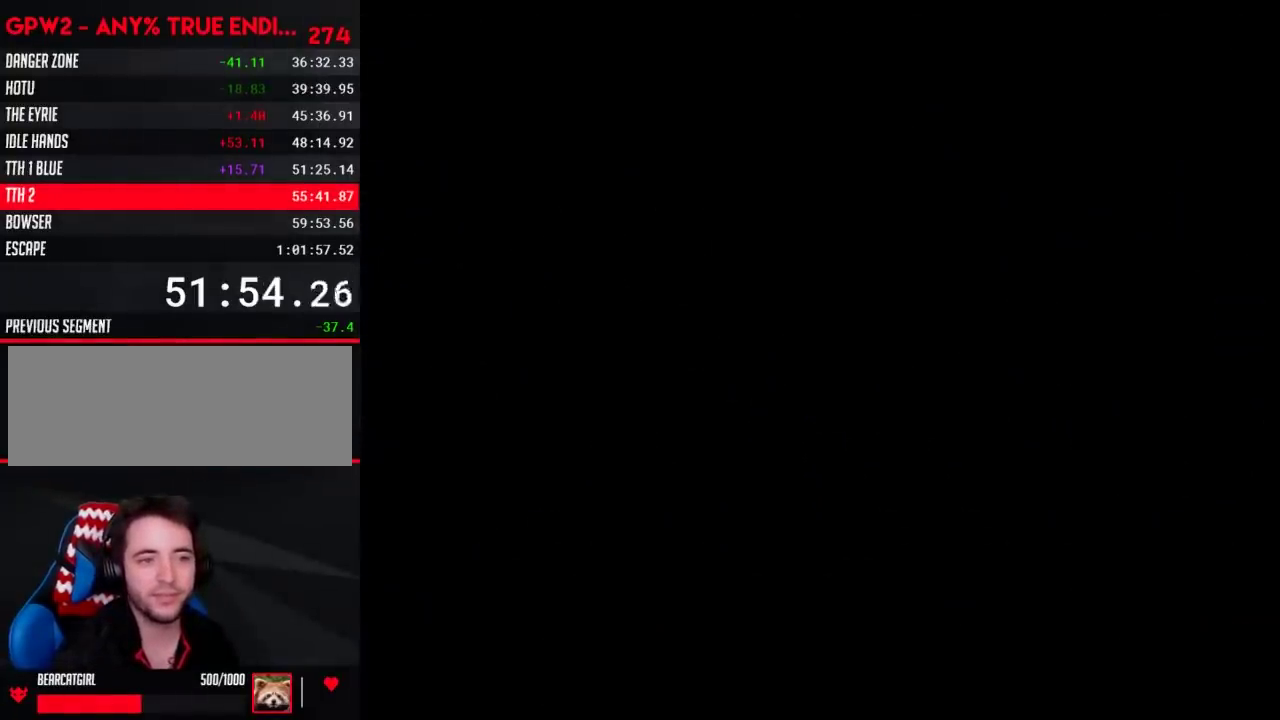
{"buttons": [], "events": []}
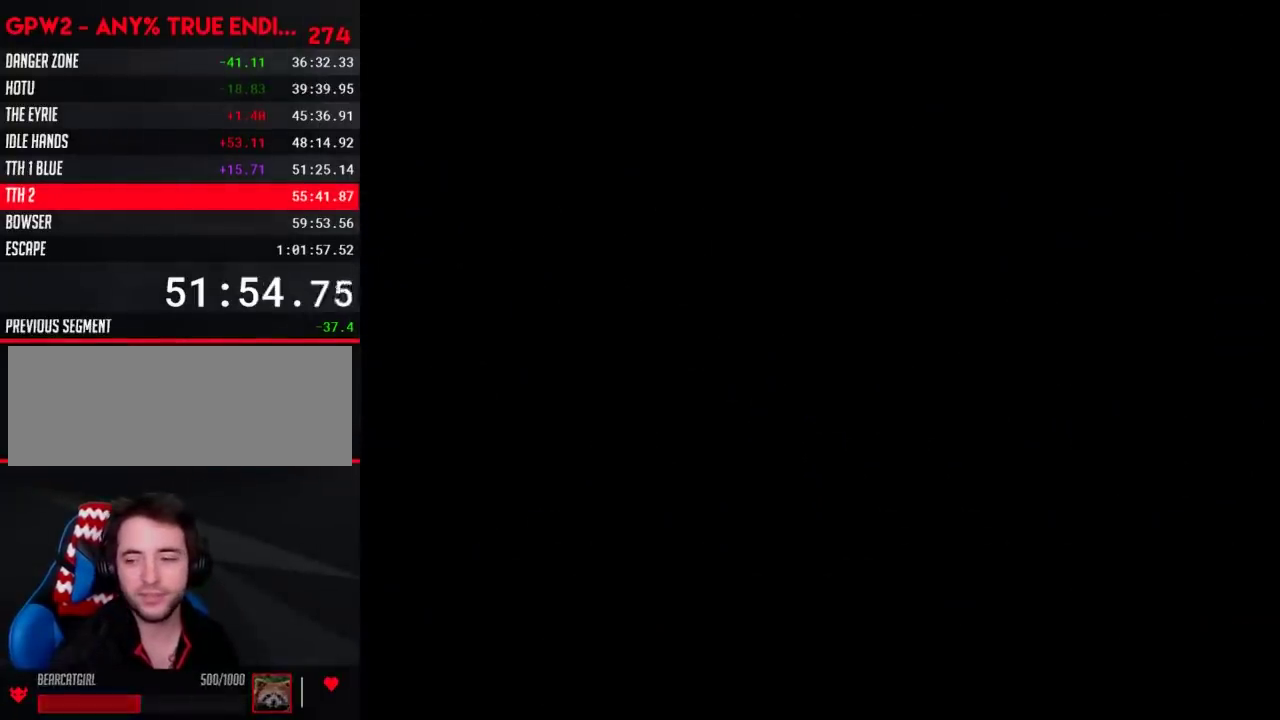
{"buttons": [], "events": []}
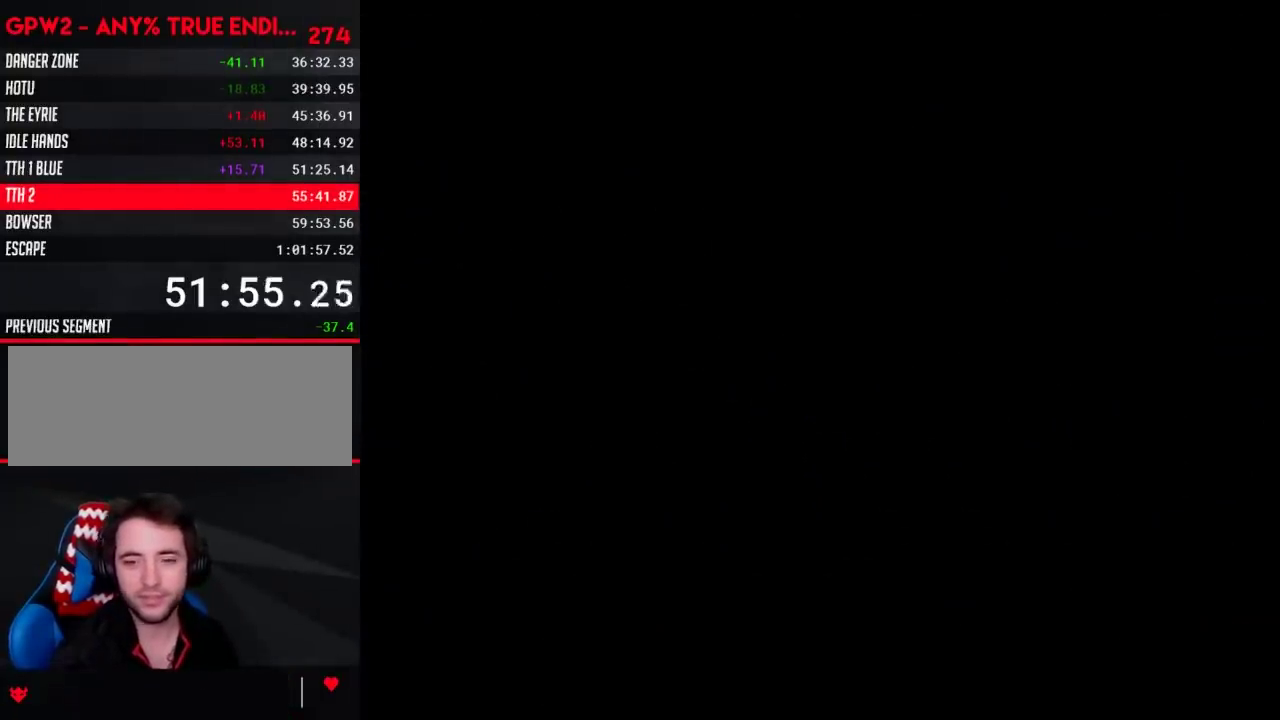
{"buttons": ["Y", "DPAD_RIGHT"], "events": [[133, "DPAD_RIGHT", "down"], [133, "Y", "down"]]}
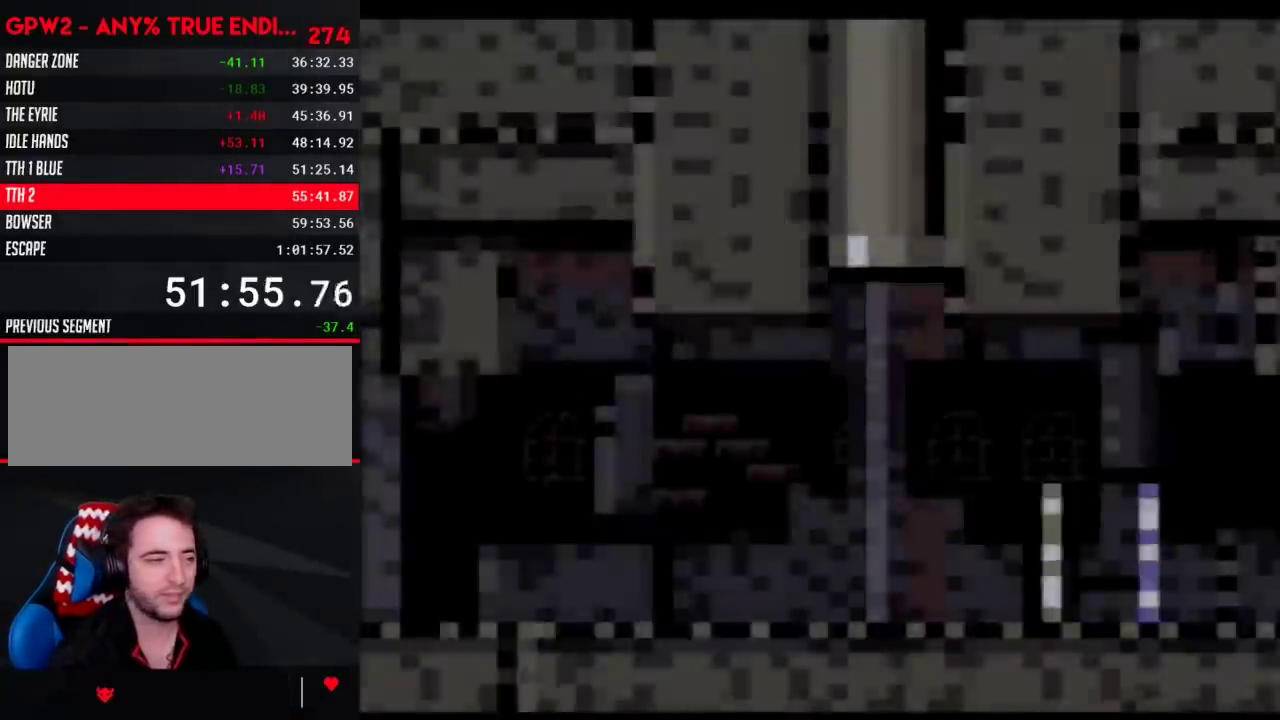
{"buttons": ["Y", "DPAD_RIGHT"], "events": []}
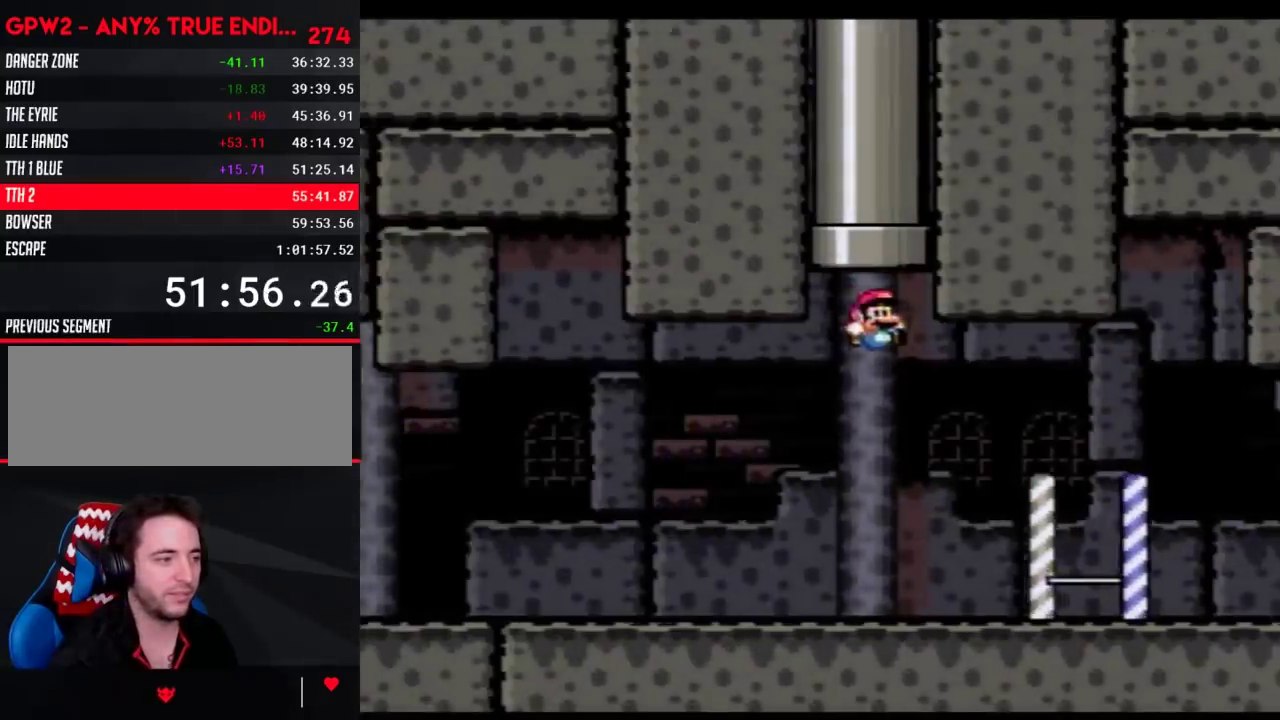
{"buttons": ["Y", "DPAD_RIGHT"], "events": []}
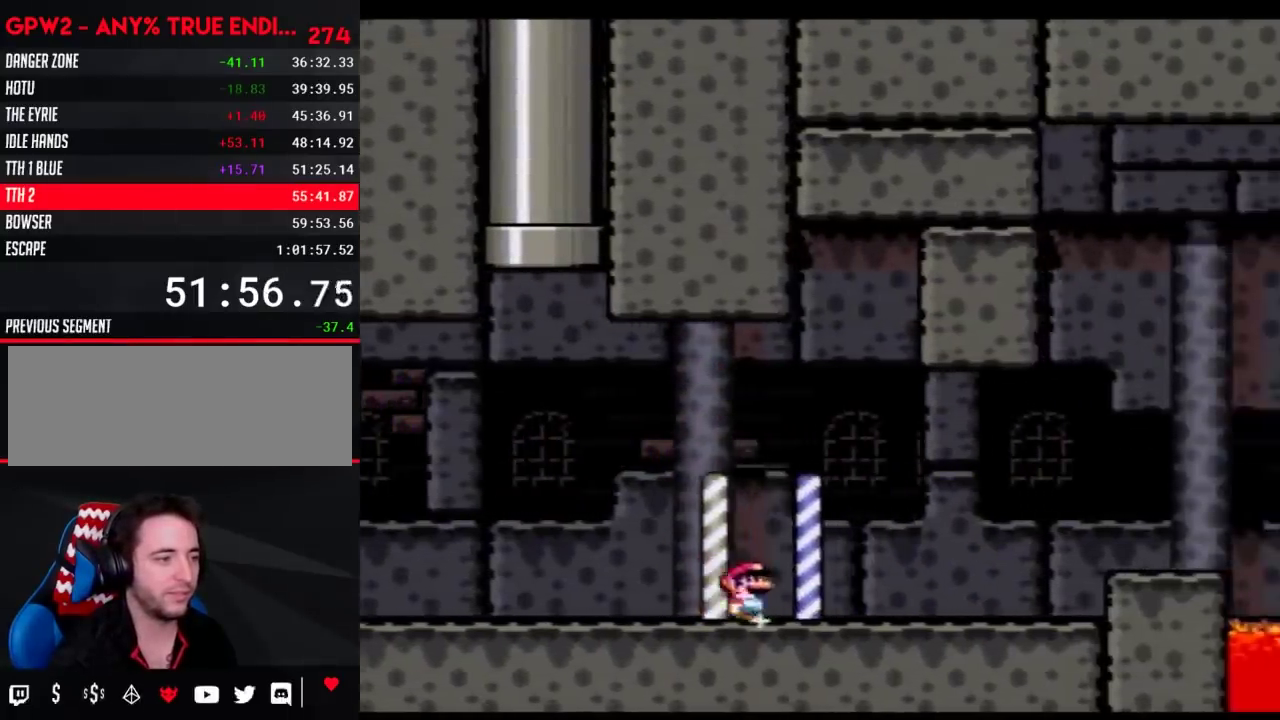
{"buttons": ["Y", "DPAD_RIGHT"], "events": [[233, "A", "down"], [300, "A", "up"]]}
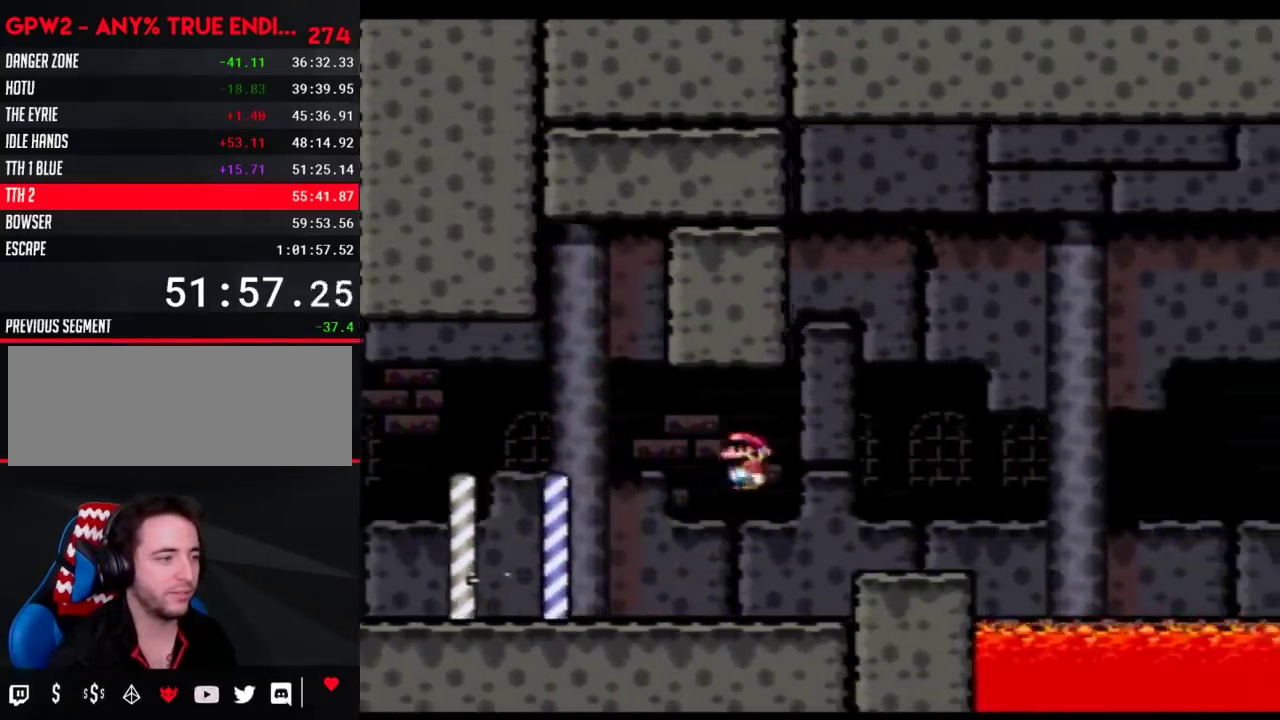
{"buttons": ["A", "Y", "DPAD_RIGHT"], "events": [[300, "A", "down"]]}
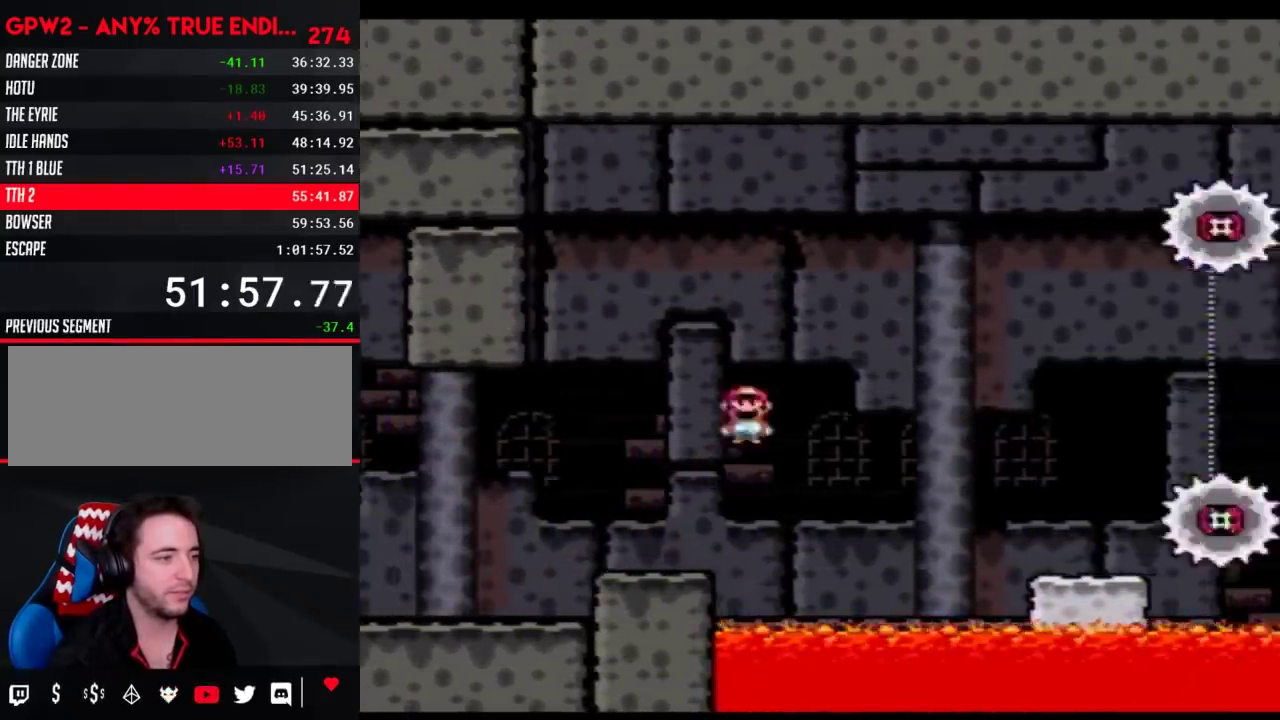
{"buttons": ["Y"], "events": [[417, "A", "up"], [483, "DPAD_RIGHT", "up"]]}
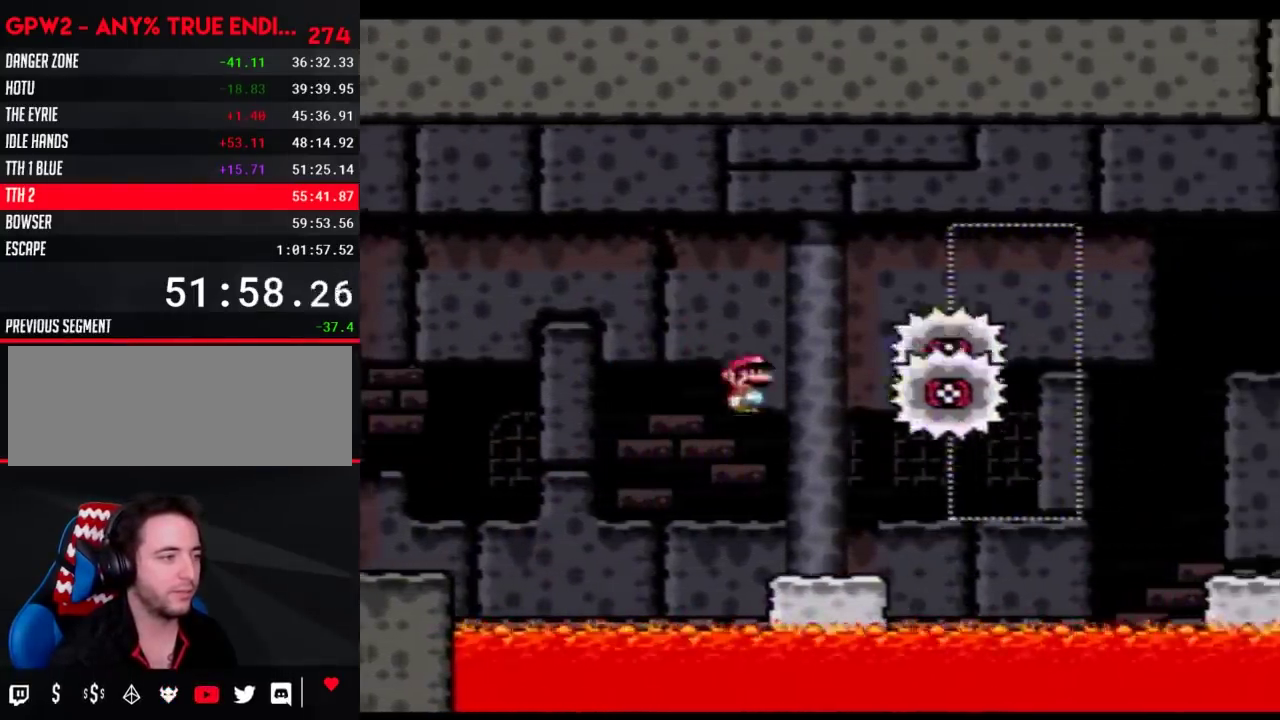
{"buttons": ["B", "Y", "DPAD_RIGHT"], "events": [[17, "DPAD_LEFT", "down"], [167, "DPAD_LEFT", "up"], [167, "DPAD_RIGHT", "down"], [350, "B", "down"]]}
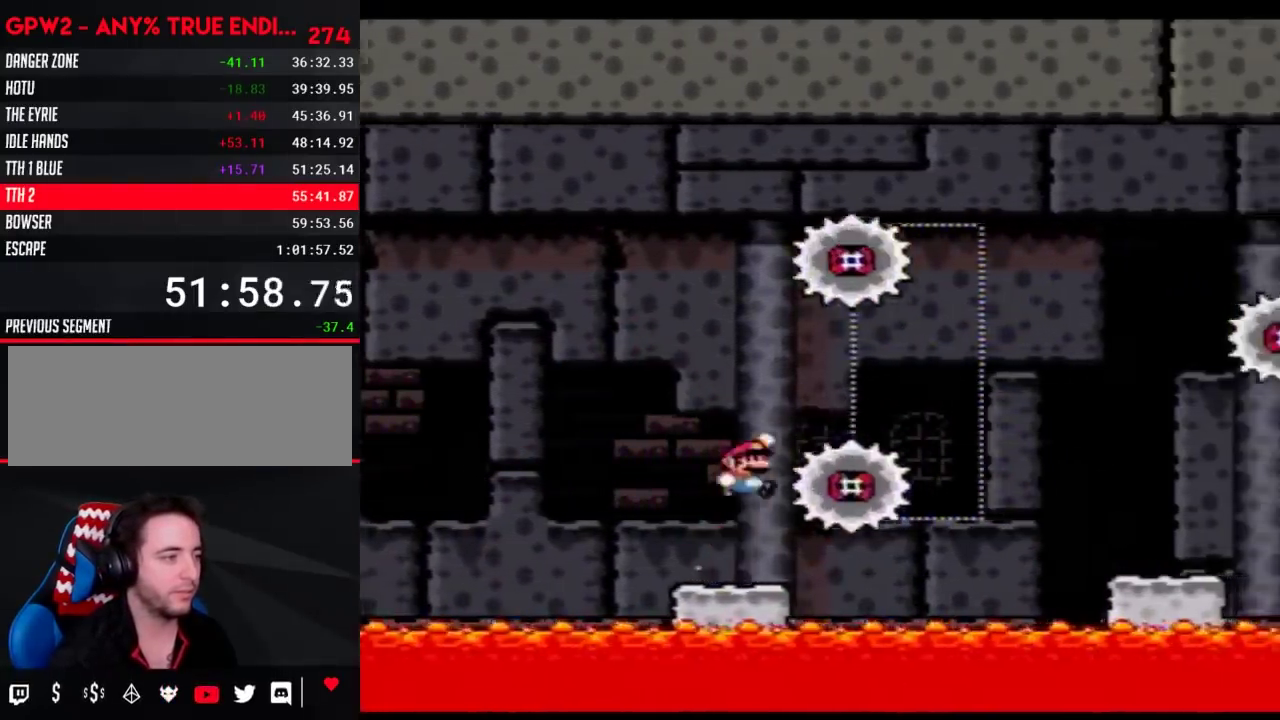
{"buttons": ["B", "Y", "DPAD_RIGHT"], "events": []}
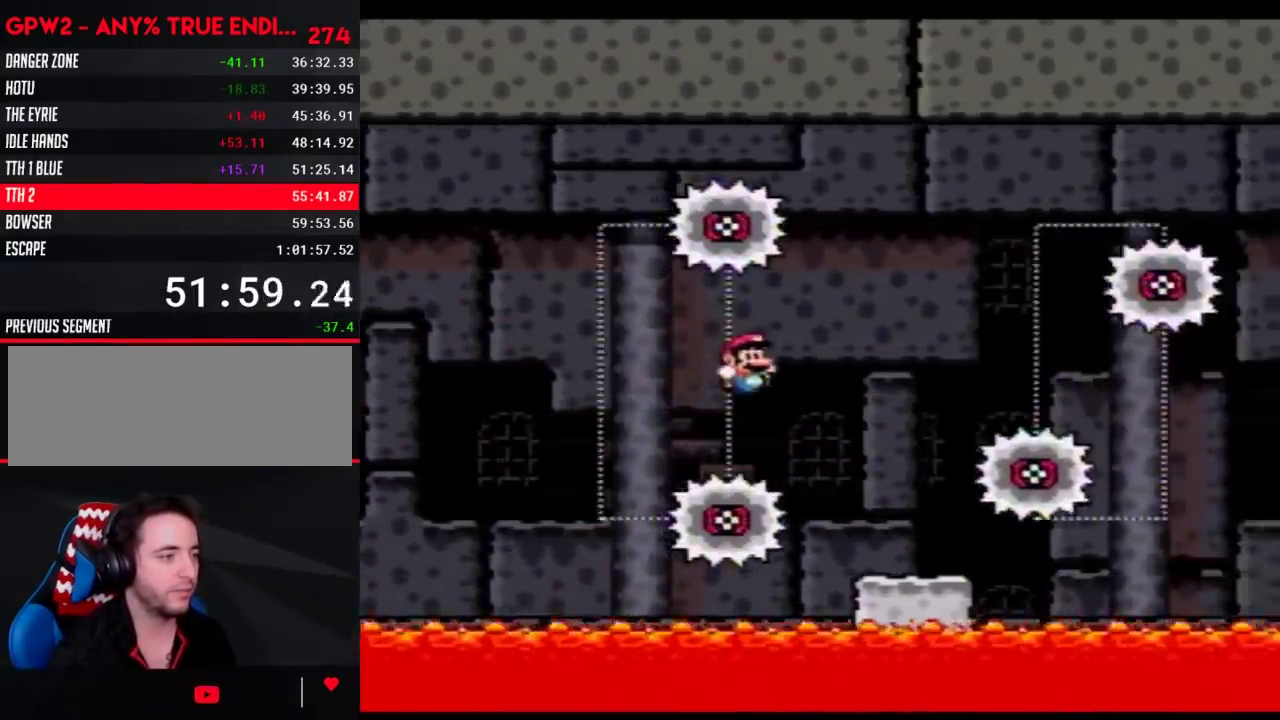
{"buttons": ["B", "Y", "DPAD_RIGHT"], "events": [[83, "B", "up"], [300, "B", "down"]]}
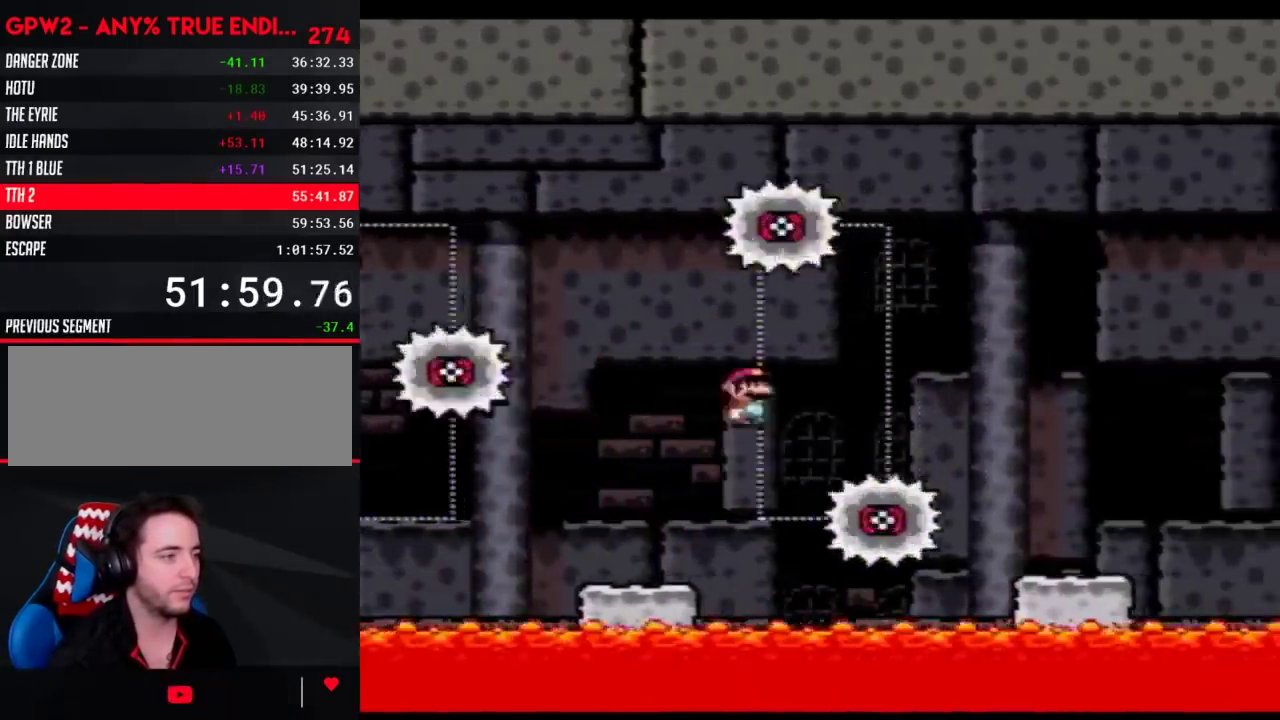
{"buttons": ["Y", "DPAD_RIGHT"], "events": [[133, "B", "up"]]}
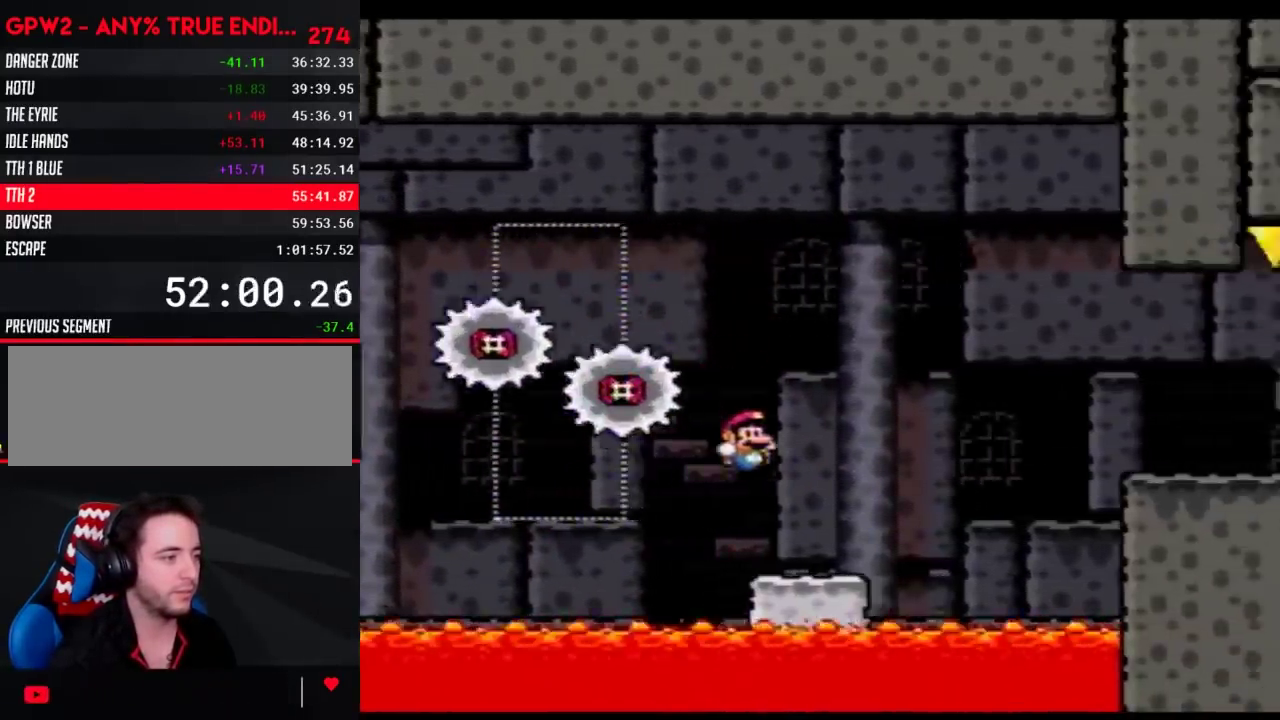
{"buttons": ["Y", "DPAD_RIGHT"], "events": [[200, "B", "down"], [383, "B", "up"]]}
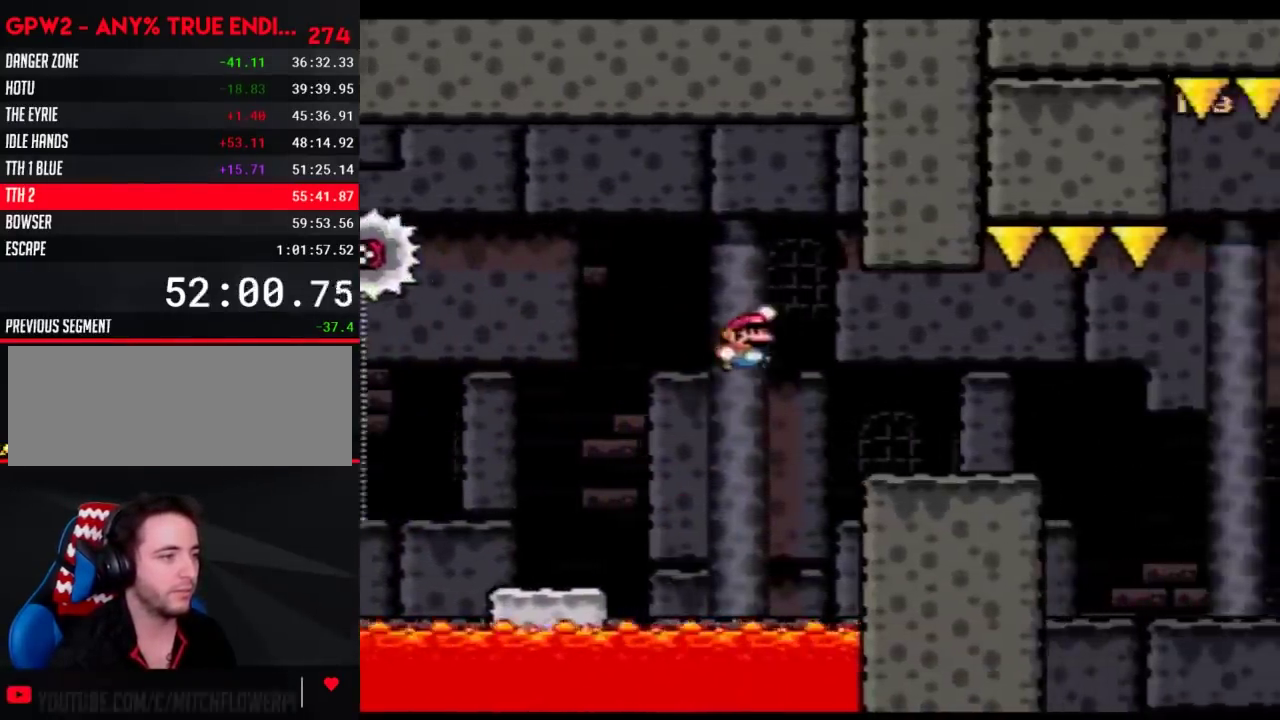
{"buttons": ["Y", "DPAD_RIGHT"], "events": [[383, "A", "down"], [450, "A", "up"]]}
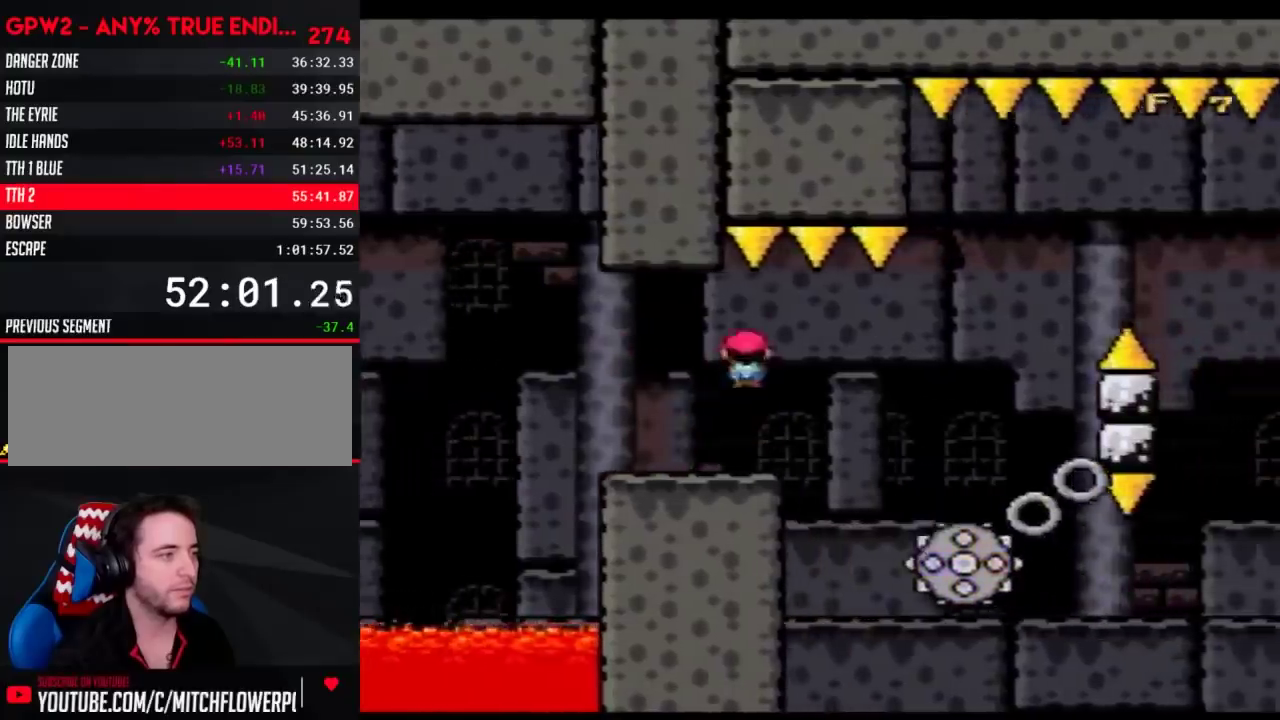
{"buttons": ["Y", "DPAD_RIGHT"], "events": [[233, "DPAD_RIGHT", "up"], [267, "DPAD_LEFT", "down"], [417, "DPAD_LEFT", "up"], [417, "DPAD_RIGHT", "down"]]}
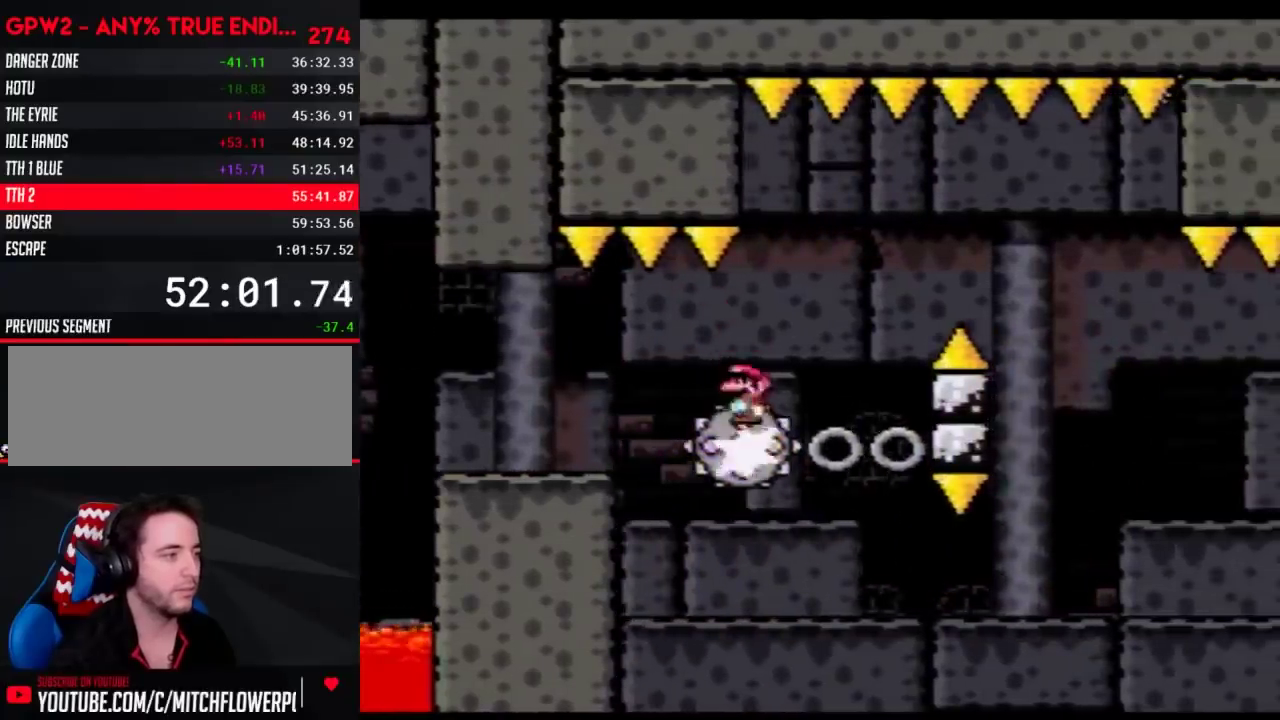
{"buttons": ["Y"], "events": [[17, "DPAD_RIGHT", "up"]]}
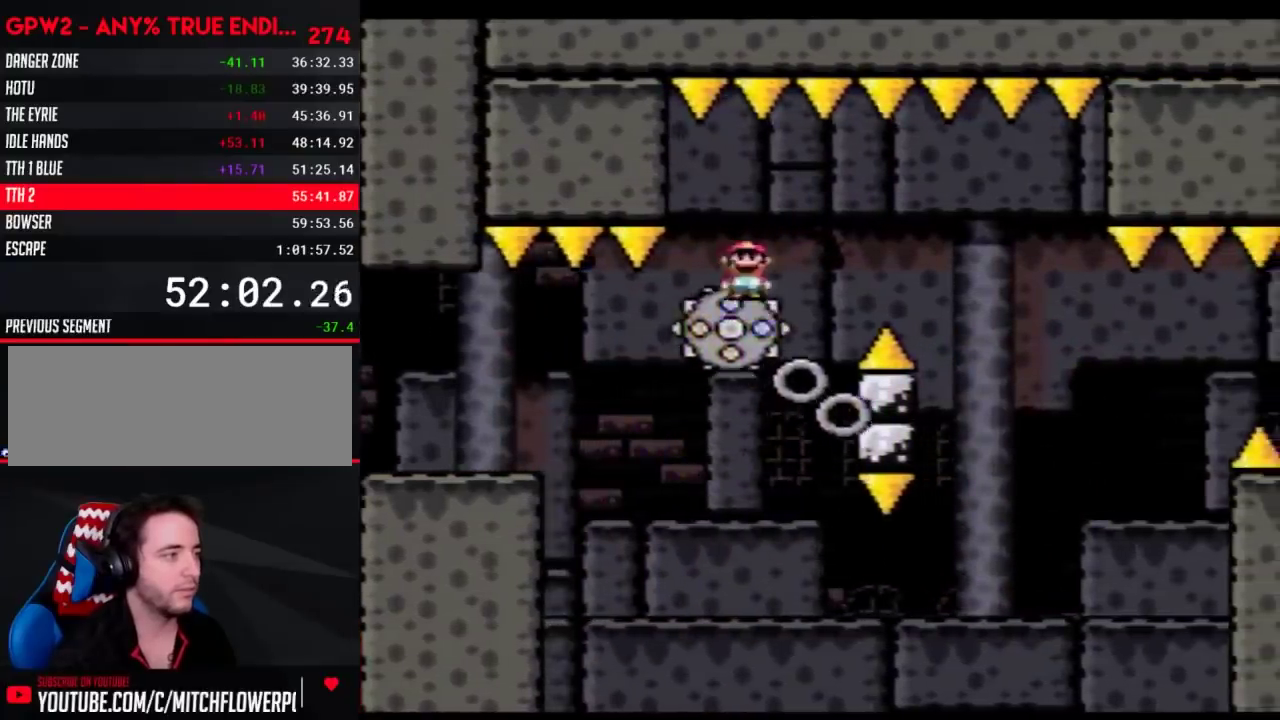
{"buttons": ["Y"], "events": [[300, "DPAD_RIGHT", "down"], [417, "DPAD_RIGHT", "up"]]}
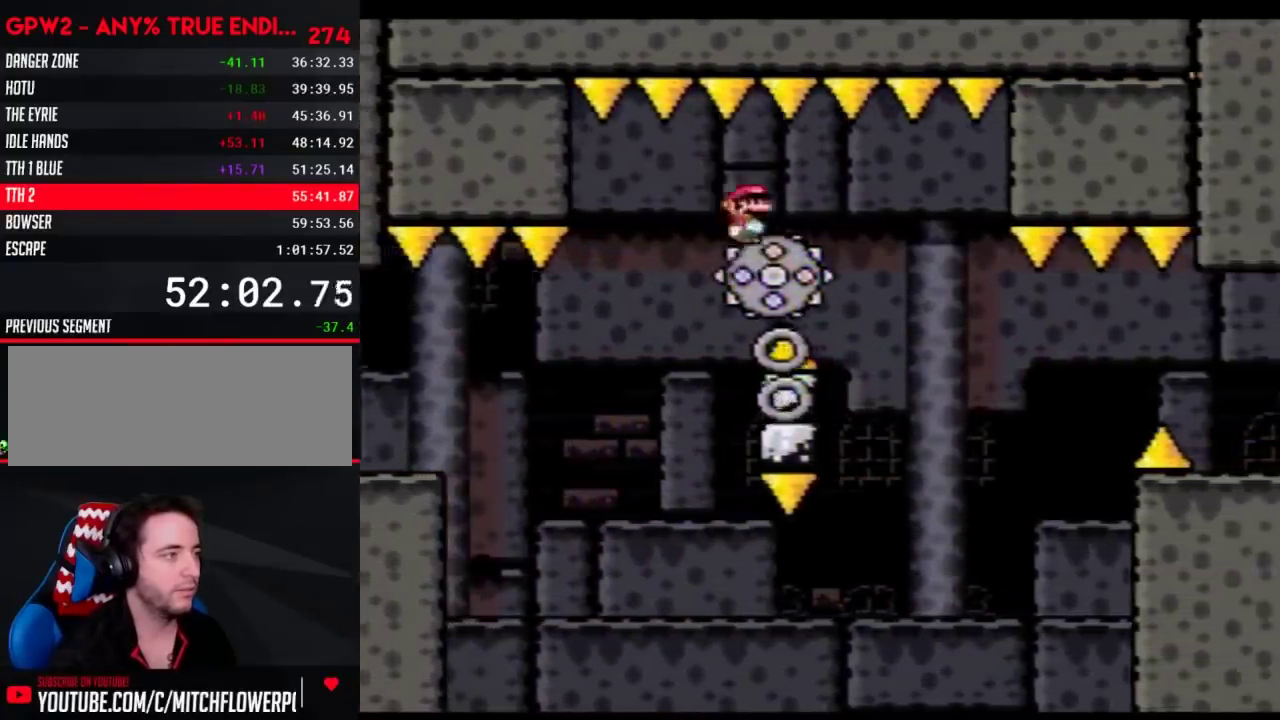
{"buttons": ["Y"], "events": []}
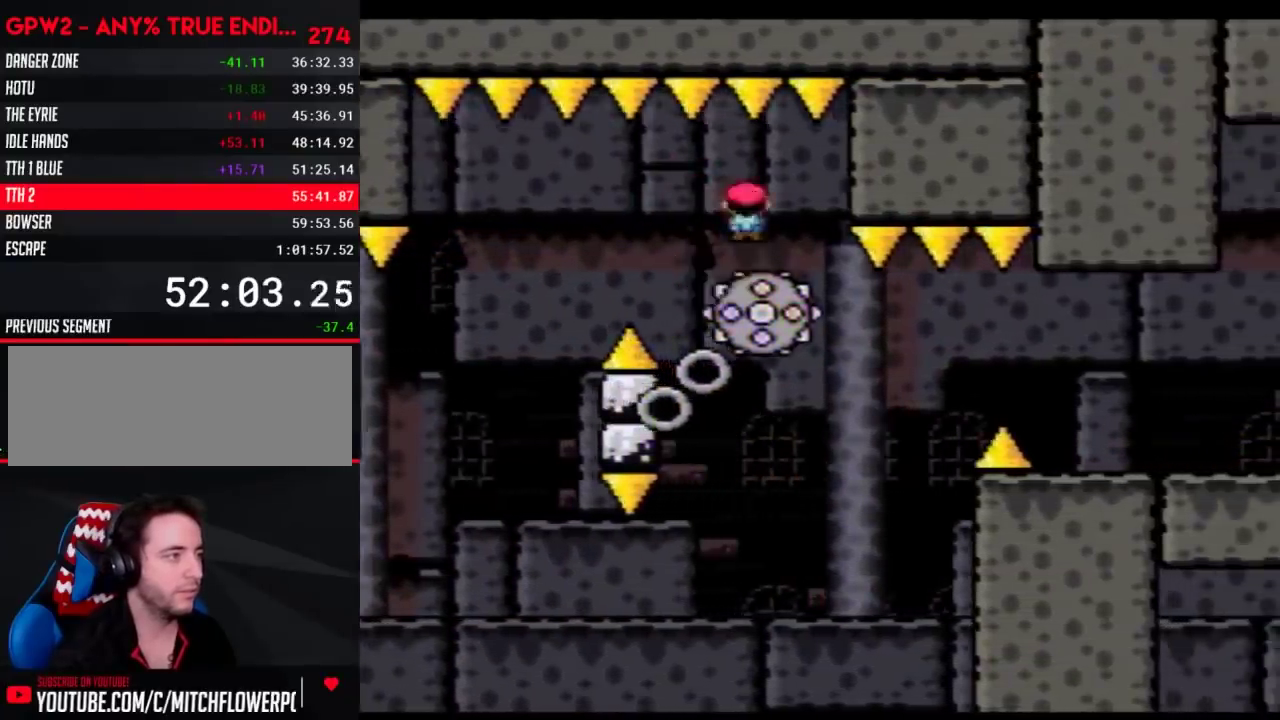
{"buttons": ["Y", "DPAD_RIGHT"], "events": [[17, "DPAD_LEFT", "down"], [100, "DPAD_LEFT", "up"], [100, "DPAD_RIGHT", "down"], [333, "DPAD_RIGHT", "up"], [350, "DPAD_LEFT", "down"], [483, "DPAD_LEFT", "up"], [483, "DPAD_RIGHT", "down"]]}
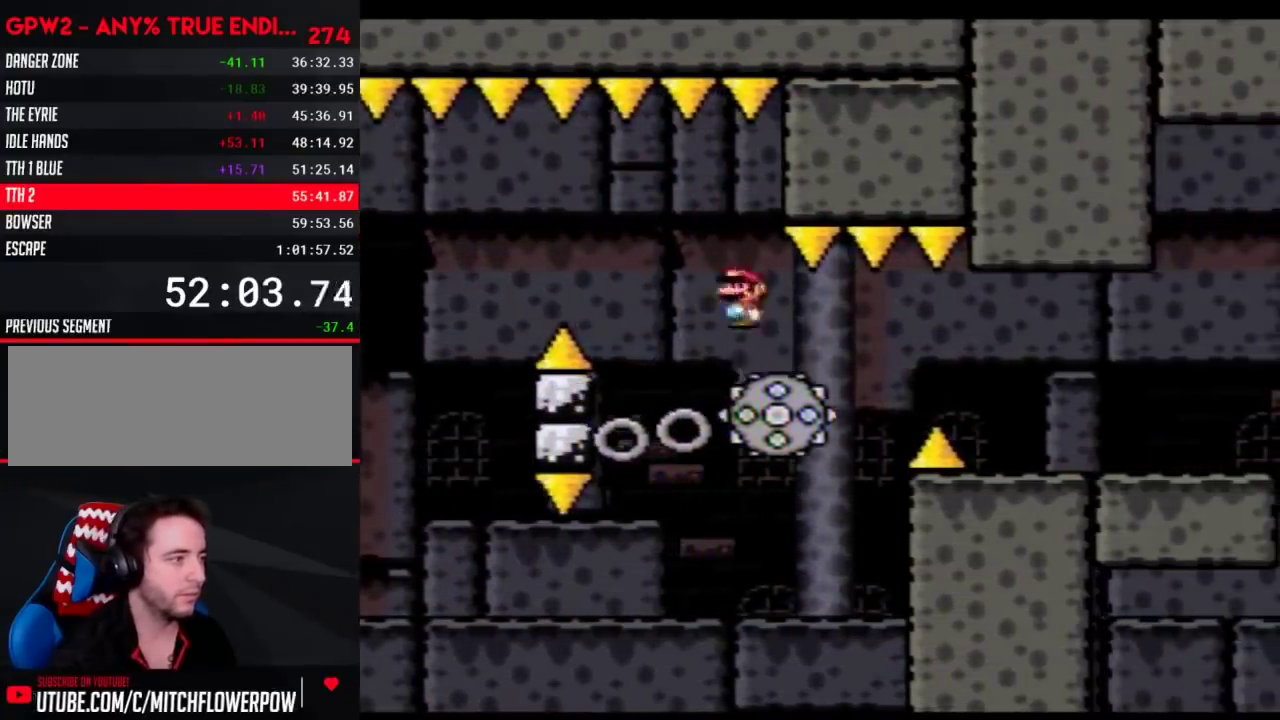
{"buttons": ["Y", "DPAD_LEFT"], "events": [[133, "DPAD_LEFT", "down"], [133, "DPAD_RIGHT", "up"], [333, "DPAD_LEFT", "up"], [350, "DPAD_RIGHT", "down"], [417, "DPAD_RIGHT", "up"], [450, "DPAD_LEFT", "down"]]}
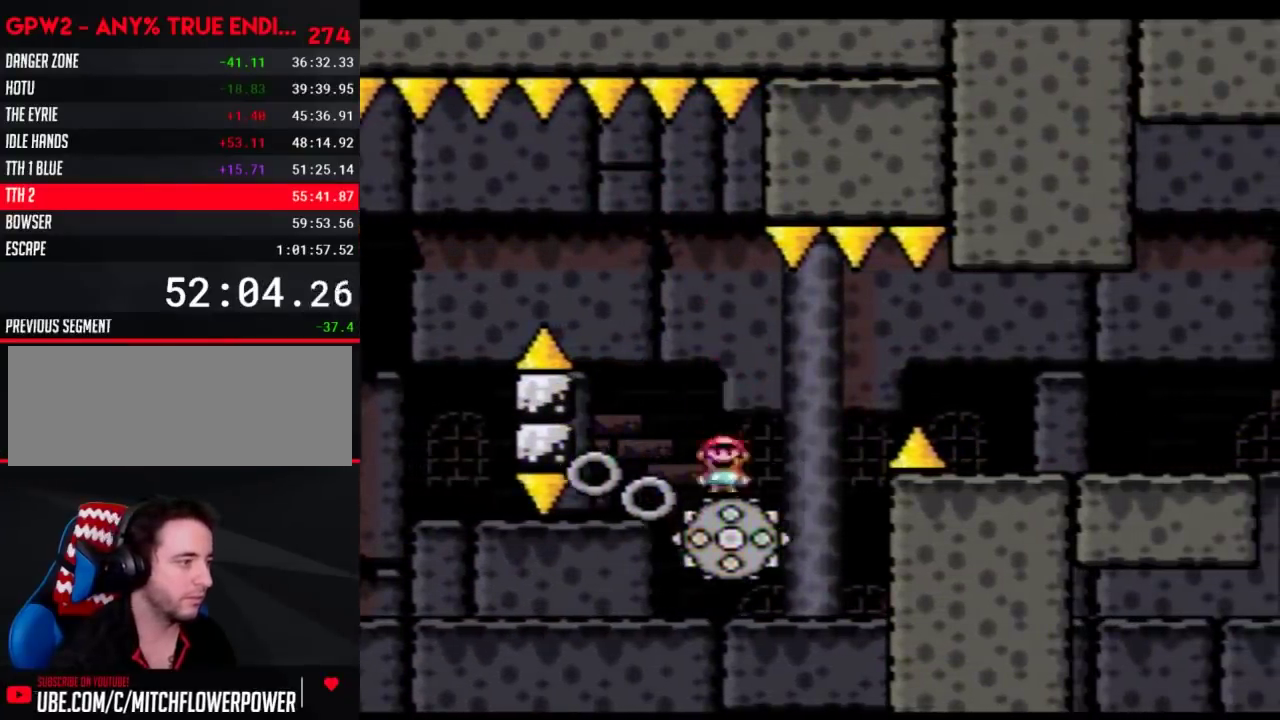
{"buttons": ["B", "Y", "DPAD_RIGHT"], "events": [[200, "DPAD_LEFT", "up"], [233, "DPAD_RIGHT", "down"], [317, "B", "down"]]}
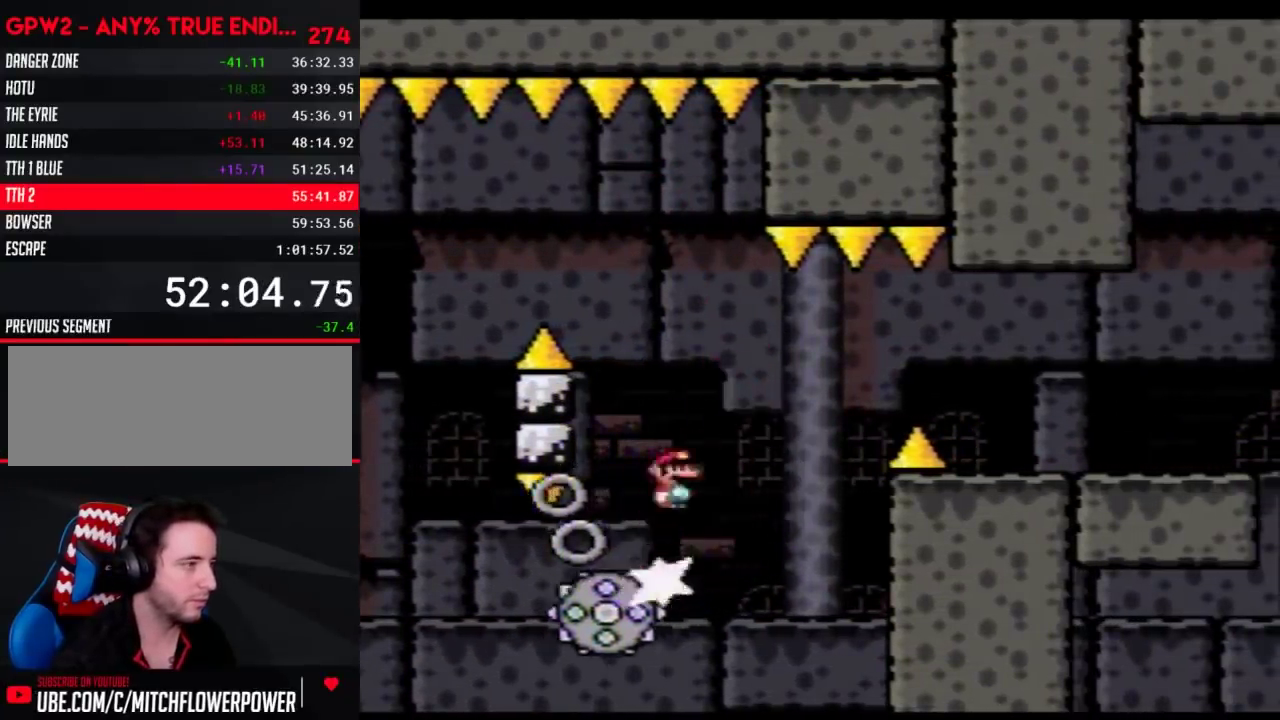
{"buttons": ["B", "Y", "DPAD_RIGHT"], "events": [[333, "B", "up"], [383, "B", "down"]]}
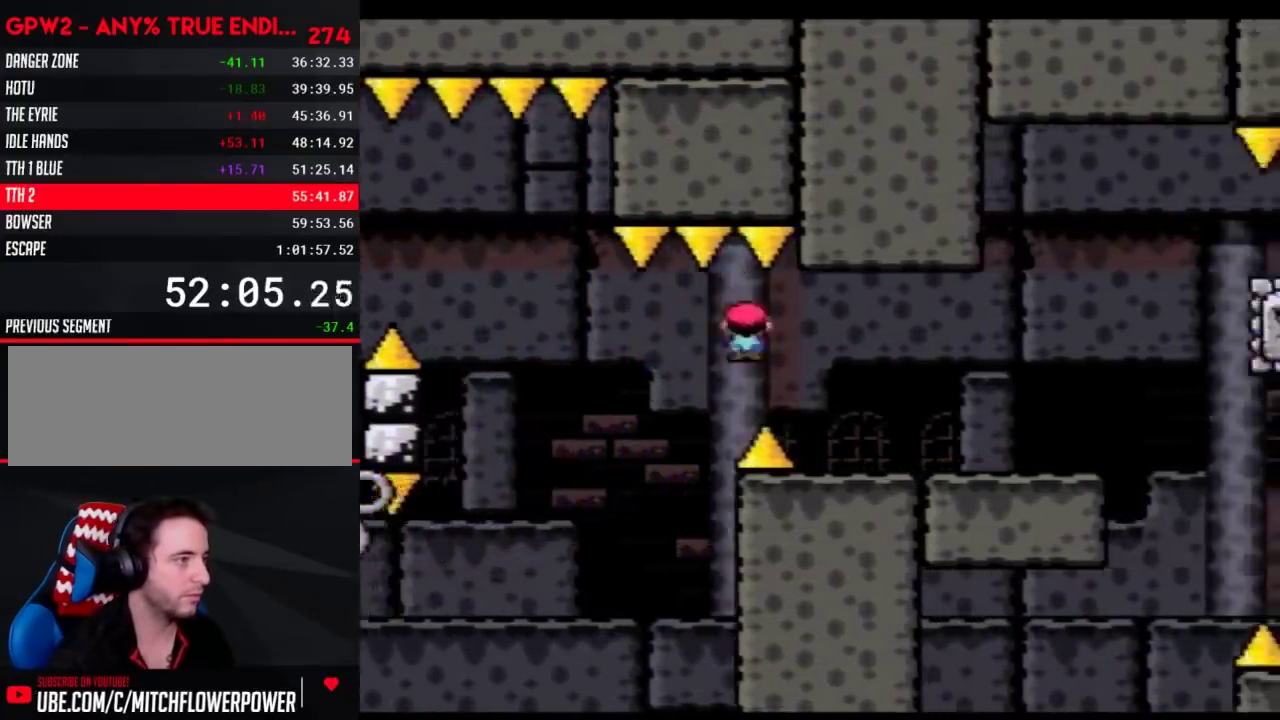
{"buttons": ["Y", "DPAD_RIGHT"], "events": [[200, "B", "up"]]}
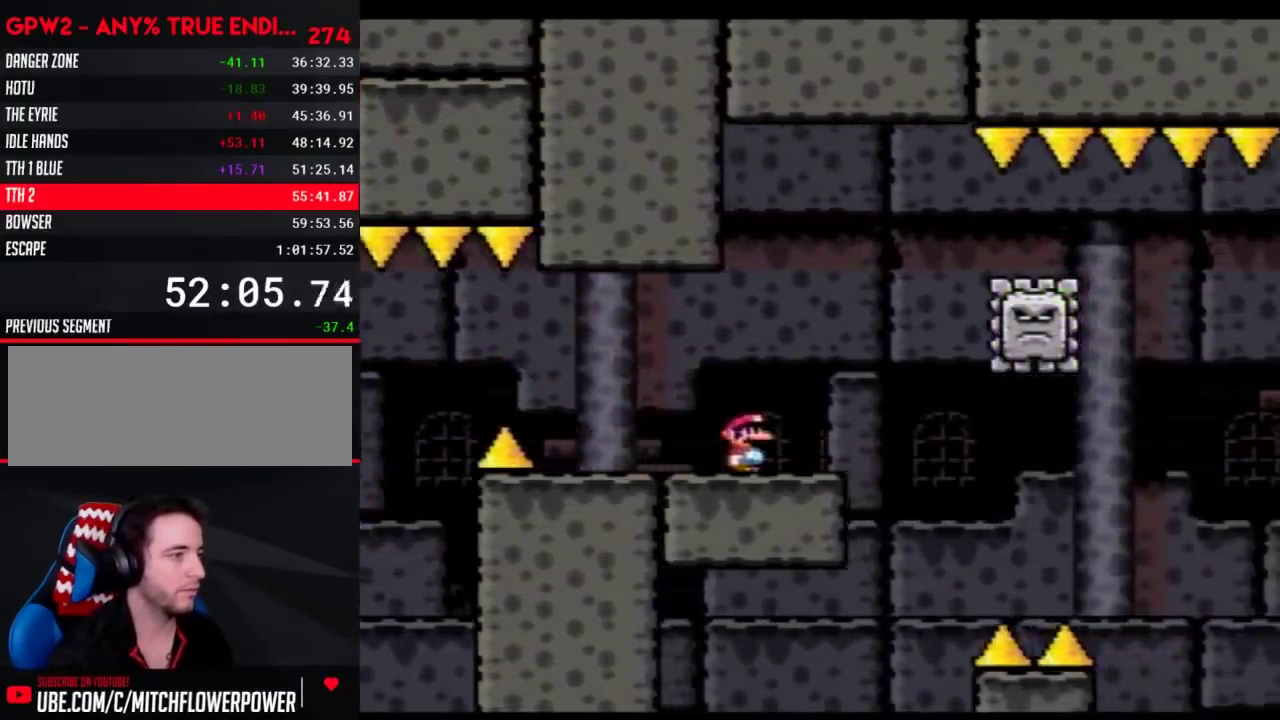
{"buttons": ["Y", "DPAD_LEFT"], "events": [[83, "A", "down"], [367, "DPAD_LEFT", "down"], [367, "DPAD_RIGHT", "up"], [383, "A", "up"]]}